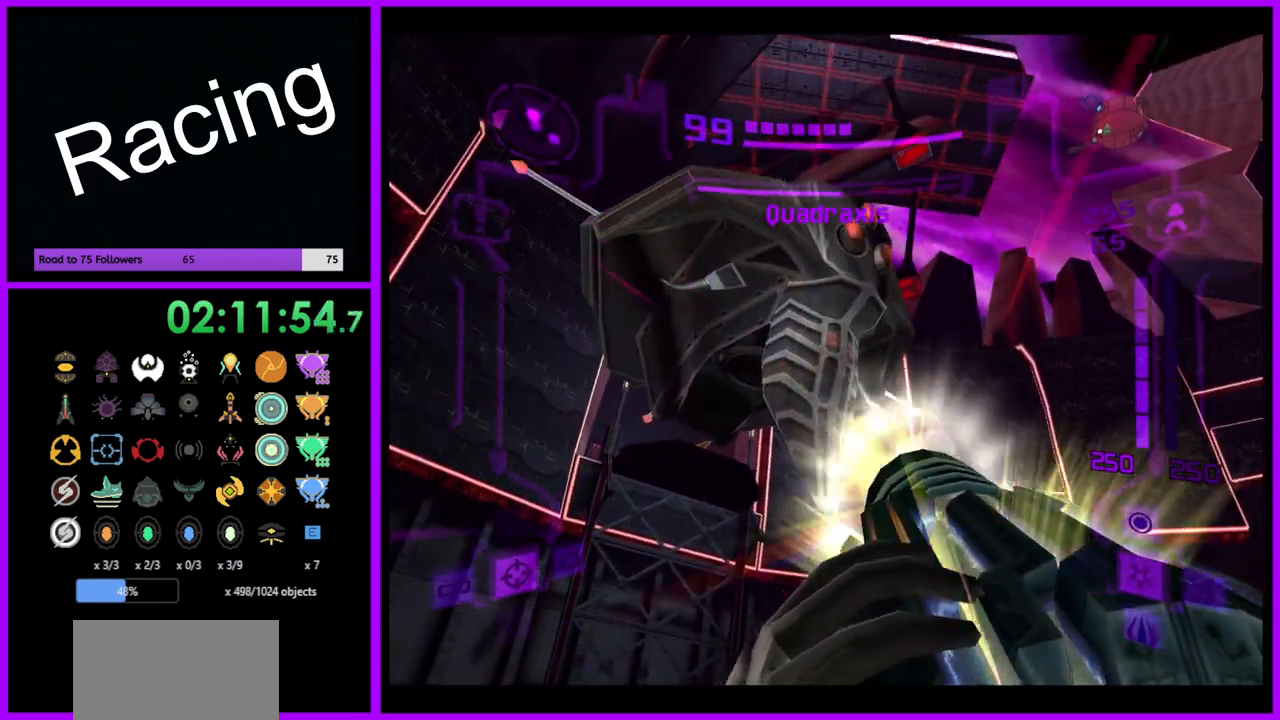
Gameplay with a controller (Nintendo layout); each line is a JSON object with the inputs held at the frame after it. "events" lists button and stick changes between this image and that frame as [ms after this image, input, new state], when the widget could be followed in between. Not read: L3 R3.
{"buttons": ["A", "L1"], "left_stick": "left", "right_stick": "center", "events": [[17, "R1", "up"], [17, "left_stick", "down"], [117, "left_stick", "down-left"], [267, "left_stick", "left"]]}
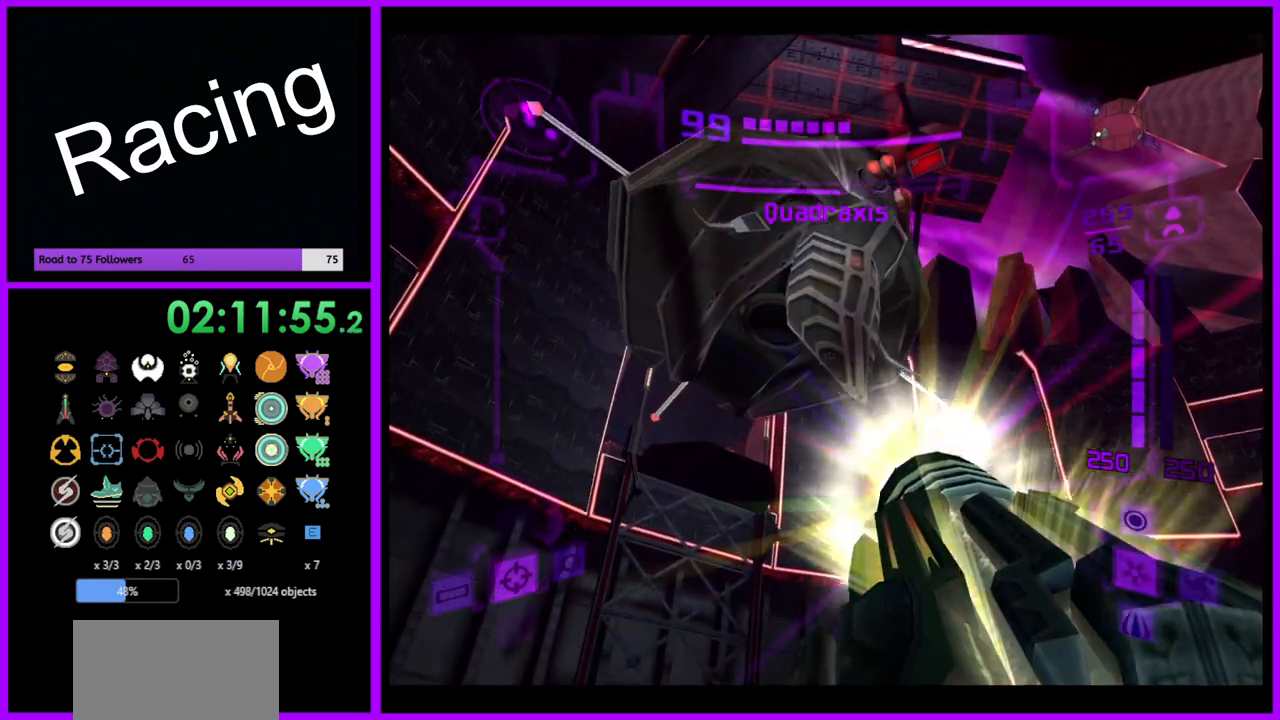
{"buttons": ["A", "R1"], "left_stick": "down-left", "right_stick": "center", "events": [[150, "R1", "down"], [167, "left_stick", "down-left"], [200, "L1", "up"]]}
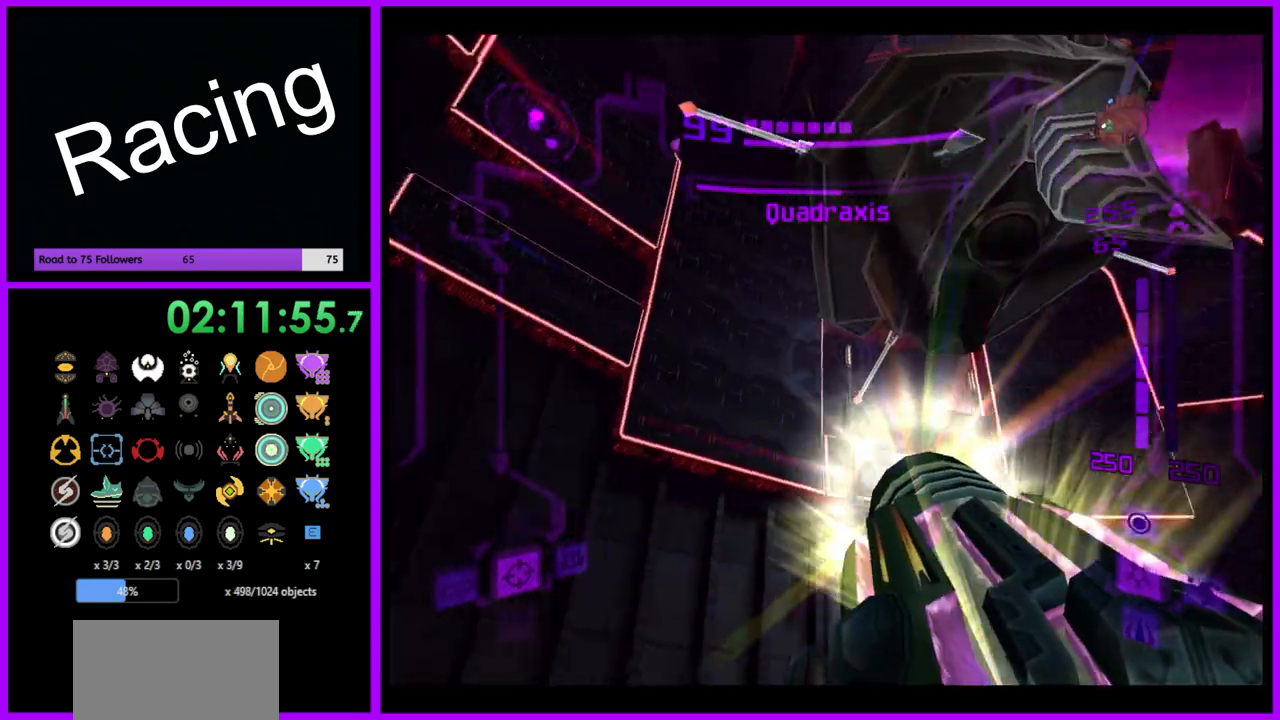
{"buttons": ["A", "R1"], "left_stick": "down", "right_stick": "center", "events": [[217, "B", "down"], [217, "left_stick", "down"], [350, "B", "up"]]}
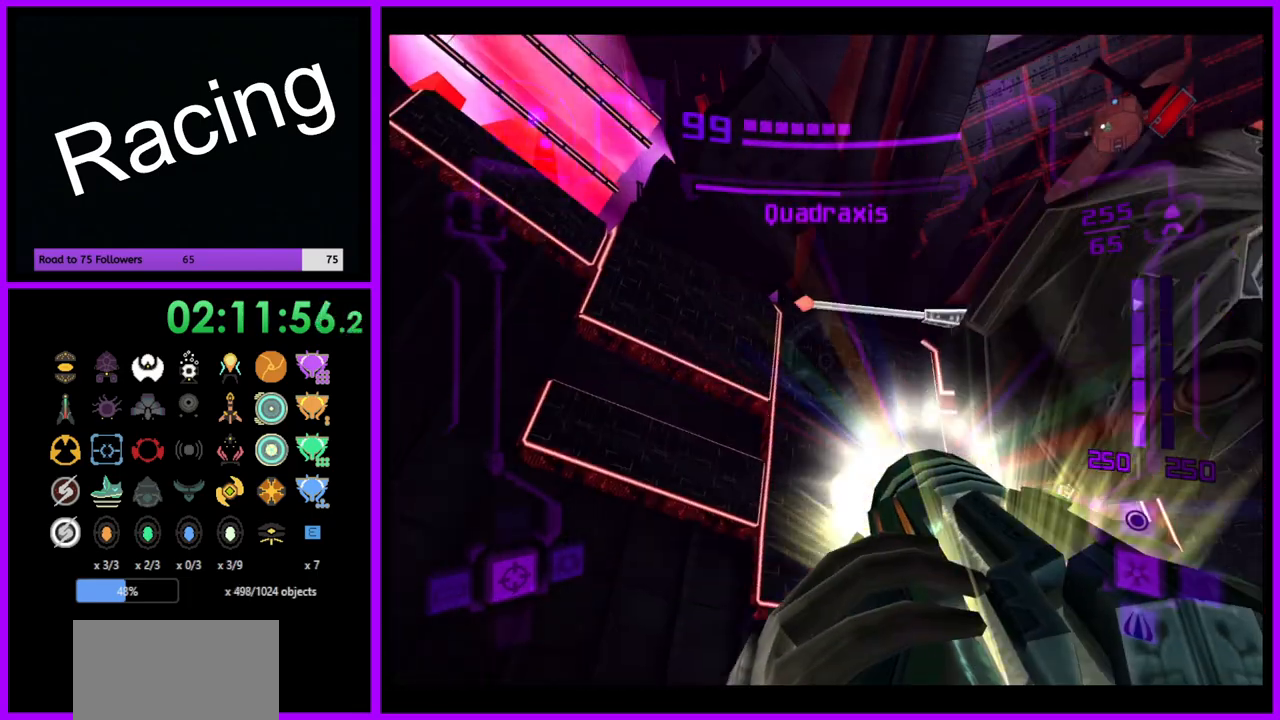
{"buttons": ["A", "R1"], "left_stick": "down-right", "right_stick": "center", "events": [[150, "A", "up"], [250, "left_stick", "down-right"], [417, "A", "down"]]}
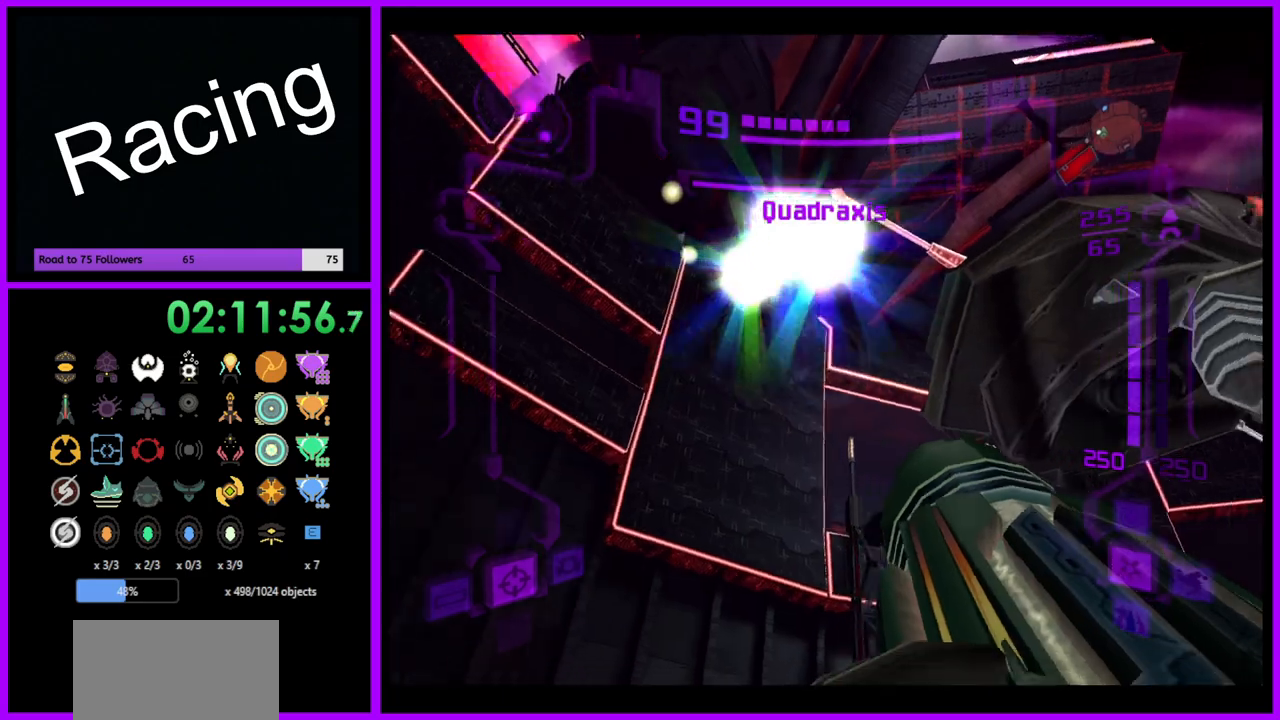
{"buttons": ["A", "R1"], "left_stick": "down", "right_stick": "center", "events": [[333, "left_stick", "down"]]}
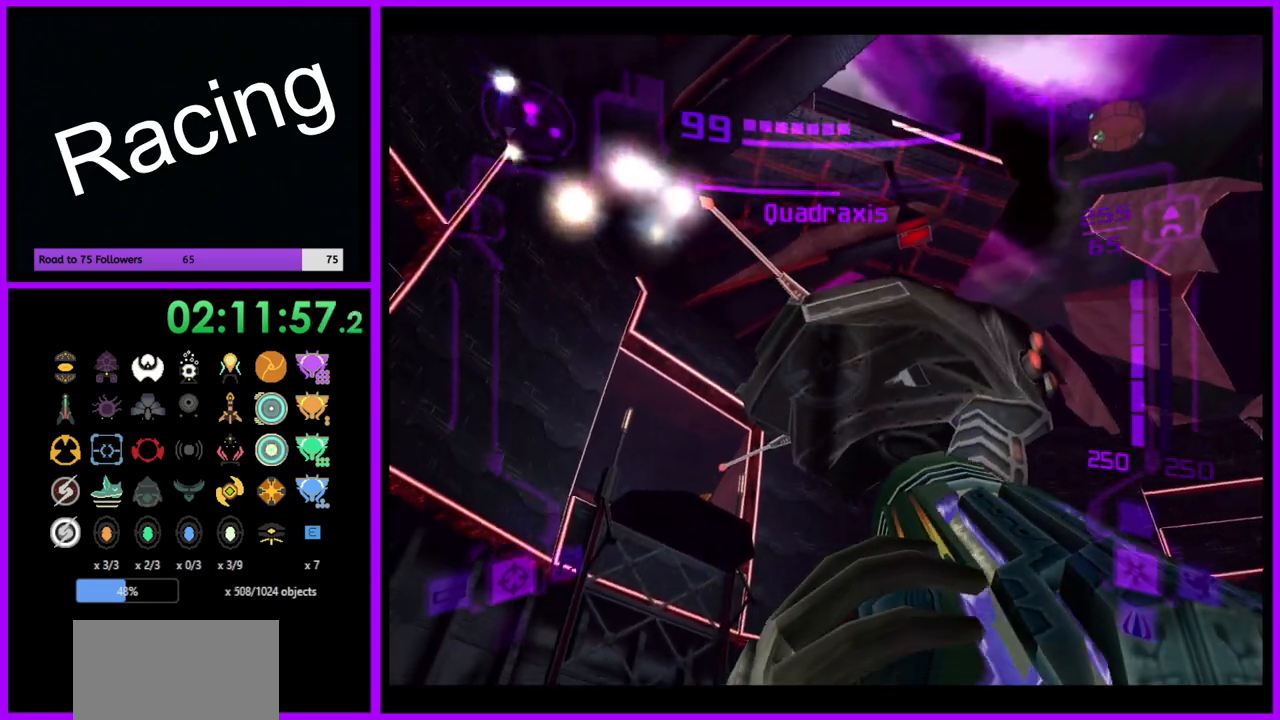
{"buttons": ["R1"], "left_stick": "down", "right_stick": "center", "events": [[17, "A", "up"], [133, "A", "down"], [200, "left_stick", "down-left"], [283, "A", "up"], [350, "A", "down"], [383, "left_stick", "down"], [433, "A", "up"]]}
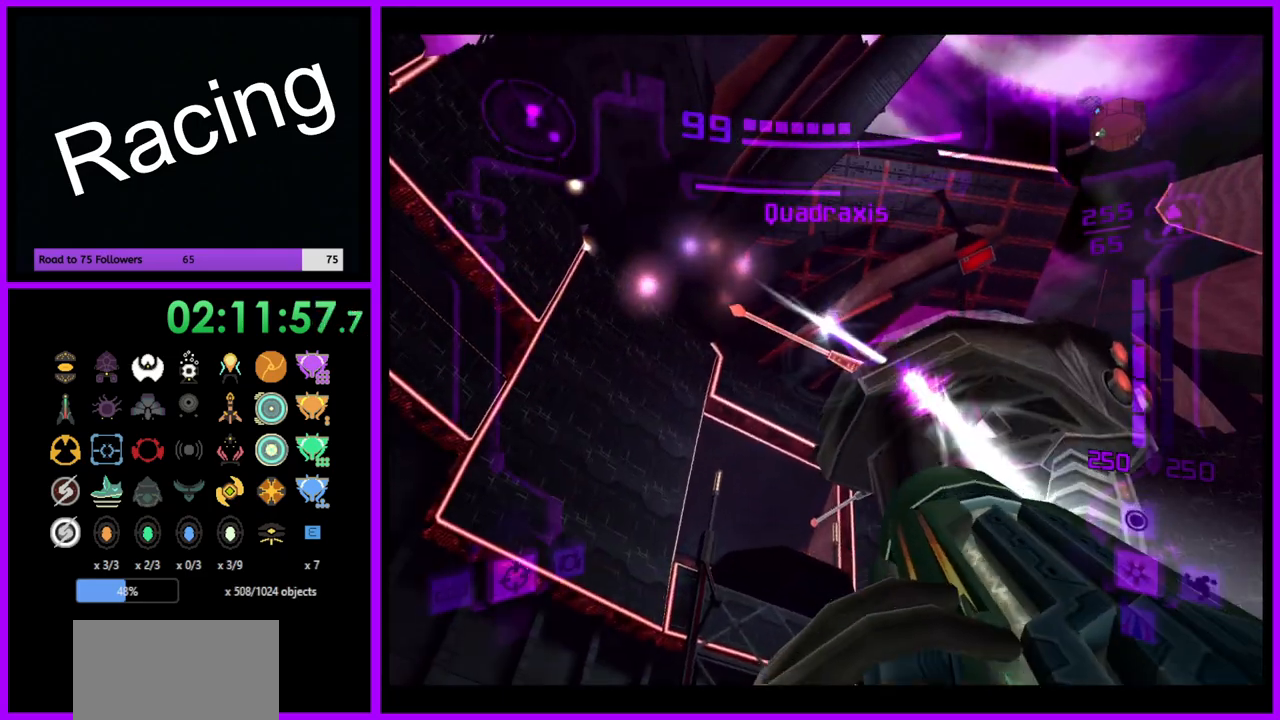
{"buttons": ["A", "R1"], "left_stick": "down-left", "right_stick": "center", "events": [[17, "A", "down"], [100, "A", "up"], [167, "A", "down"], [233, "A", "up"], [317, "A", "down"], [317, "left_stick", "down-left"], [400, "A", "up"], [467, "A", "down"]]}
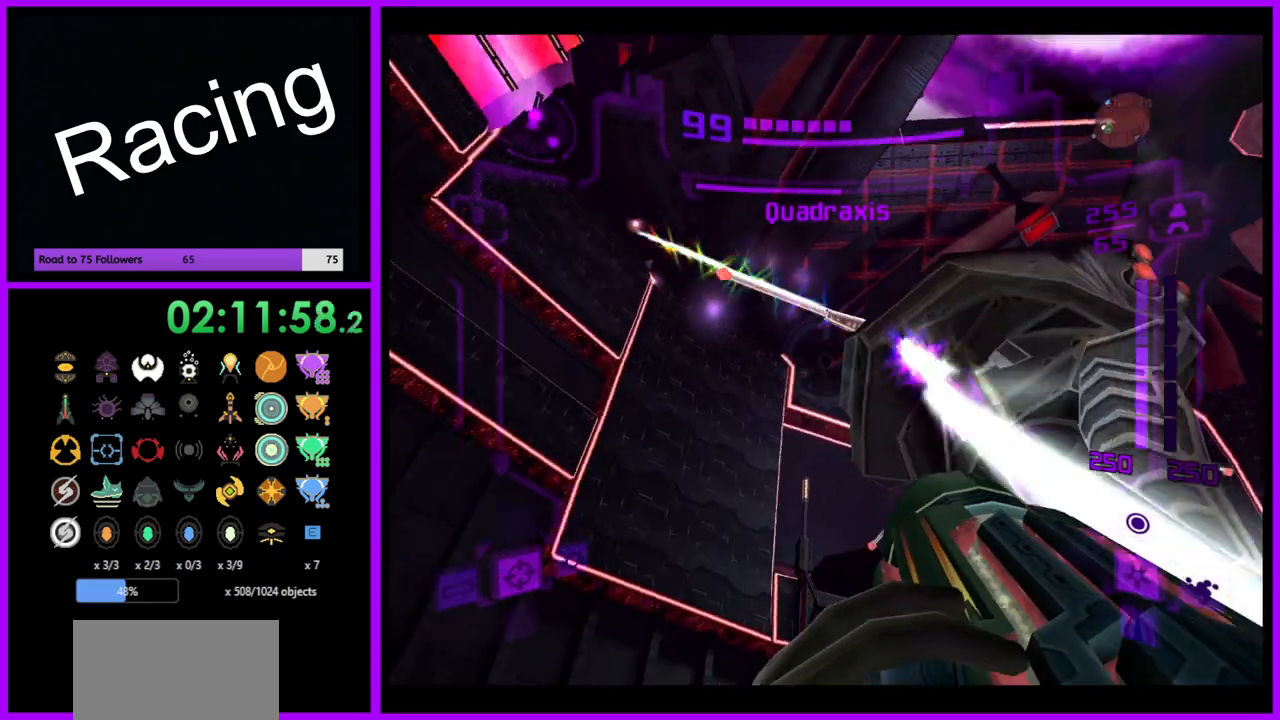
{"buttons": ["A", "R1"], "left_stick": "down", "right_stick": "center", "events": [[50, "A", "up"], [83, "left_stick", "down"], [150, "A", "down"], [233, "A", "up"], [350, "B", "down"], [417, "A", "down"], [450, "B", "up"]]}
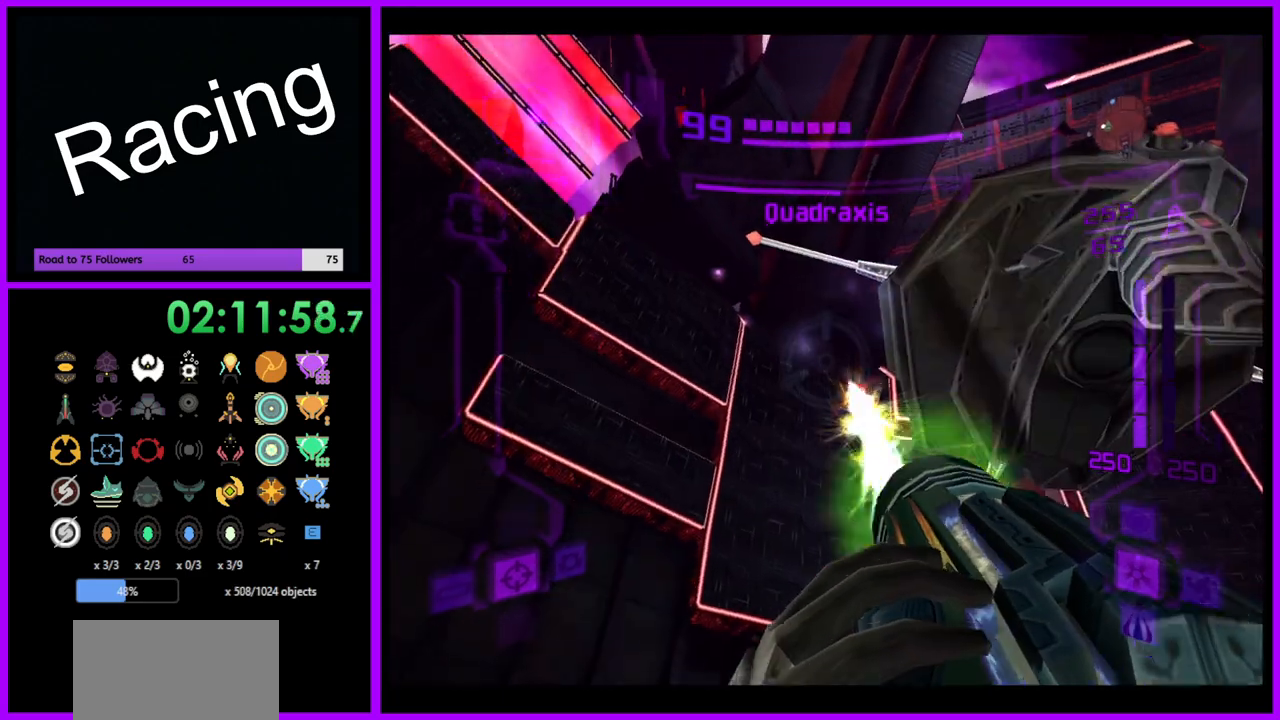
{"buttons": ["A", "B", "R1"], "left_stick": "down", "right_stick": "center", "events": [[467, "B", "down"]]}
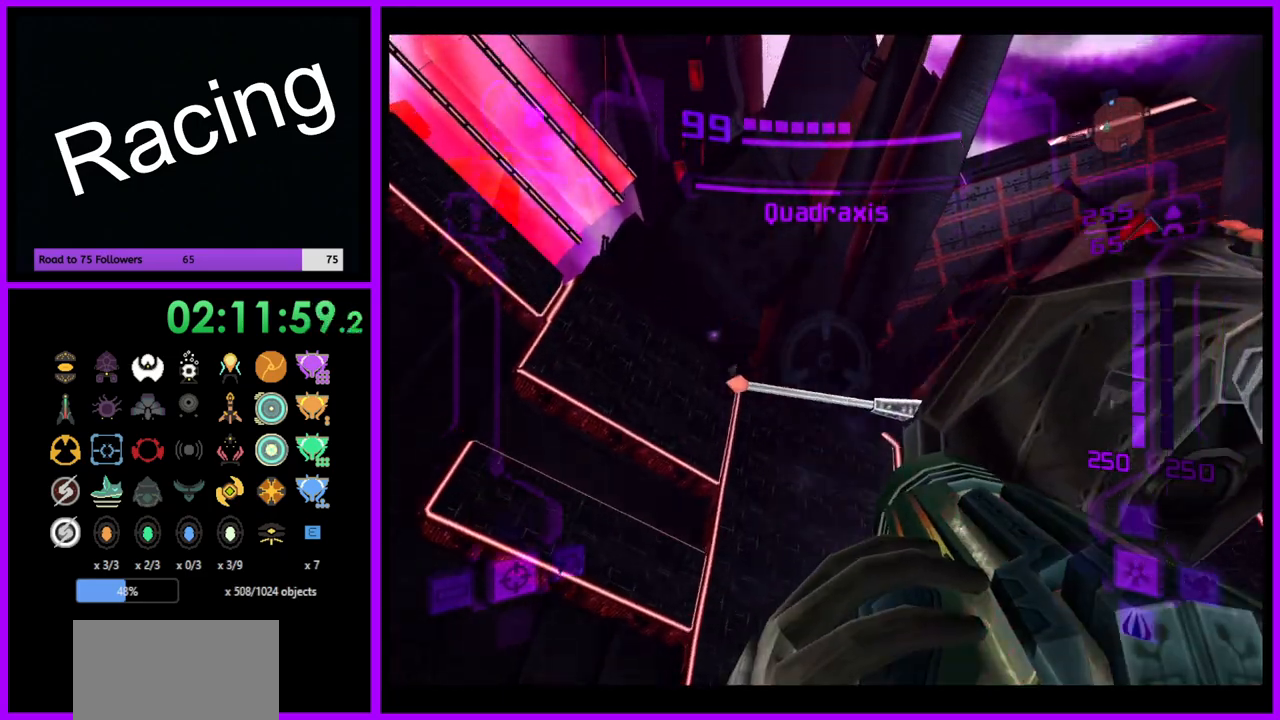
{"buttons": ["A", "R1"], "left_stick": "down", "right_stick": "center", "events": [[117, "B", "up"], [217, "left_stick", "down-right"], [400, "left_stick", "down"]]}
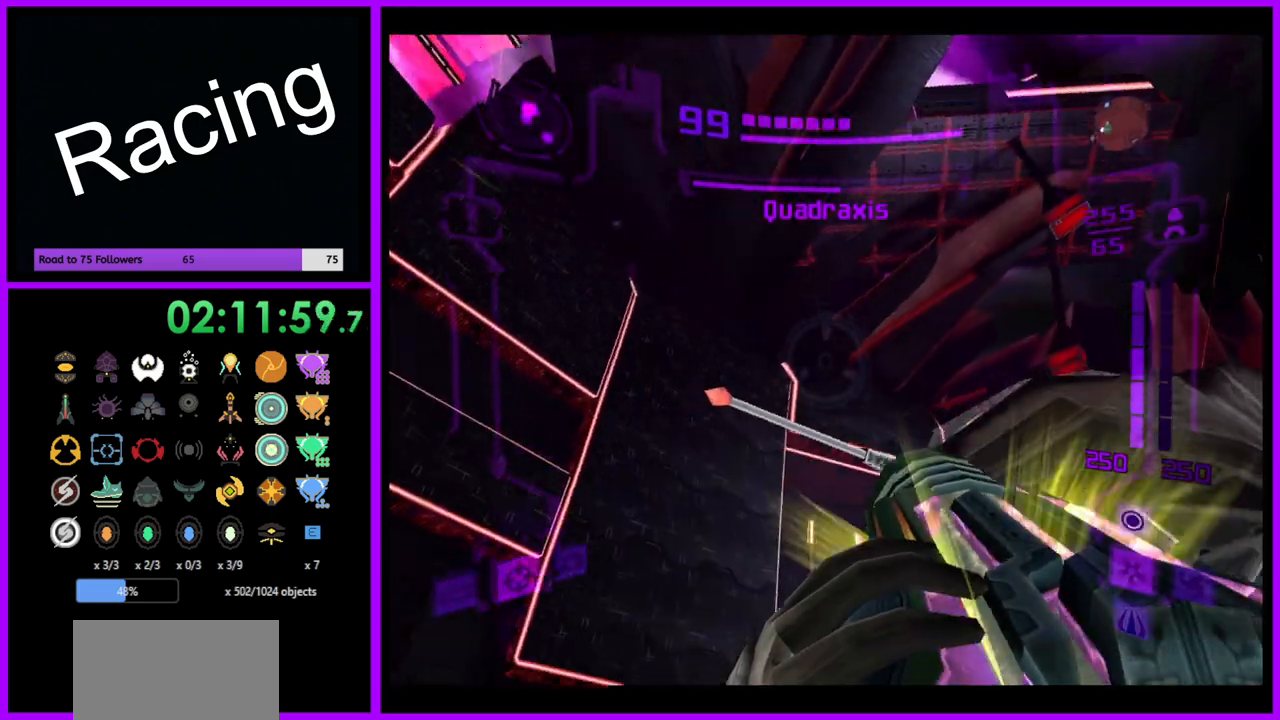
{"buttons": ["R1"], "left_stick": "down", "right_stick": "center", "events": [[183, "A", "up"]]}
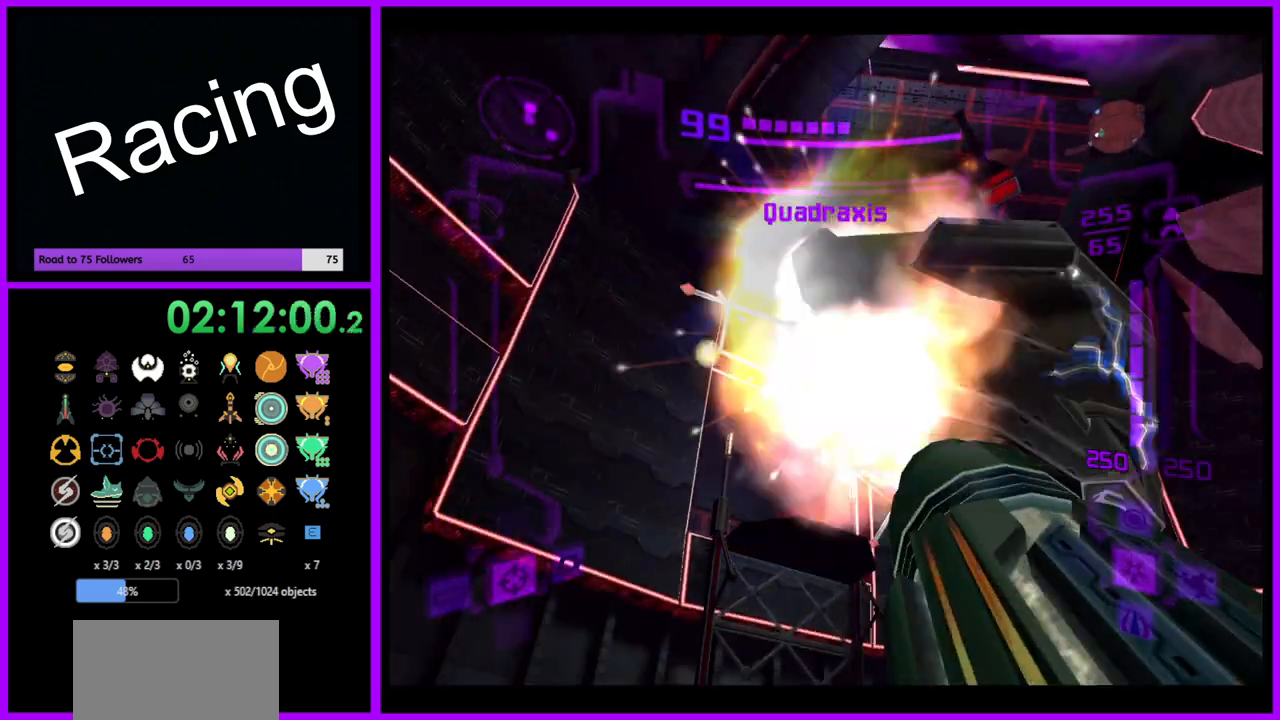
{"buttons": ["A", "R1"], "left_stick": "right", "right_stick": "center", "events": [[17, "A", "down"], [283, "left_stick", "right"]]}
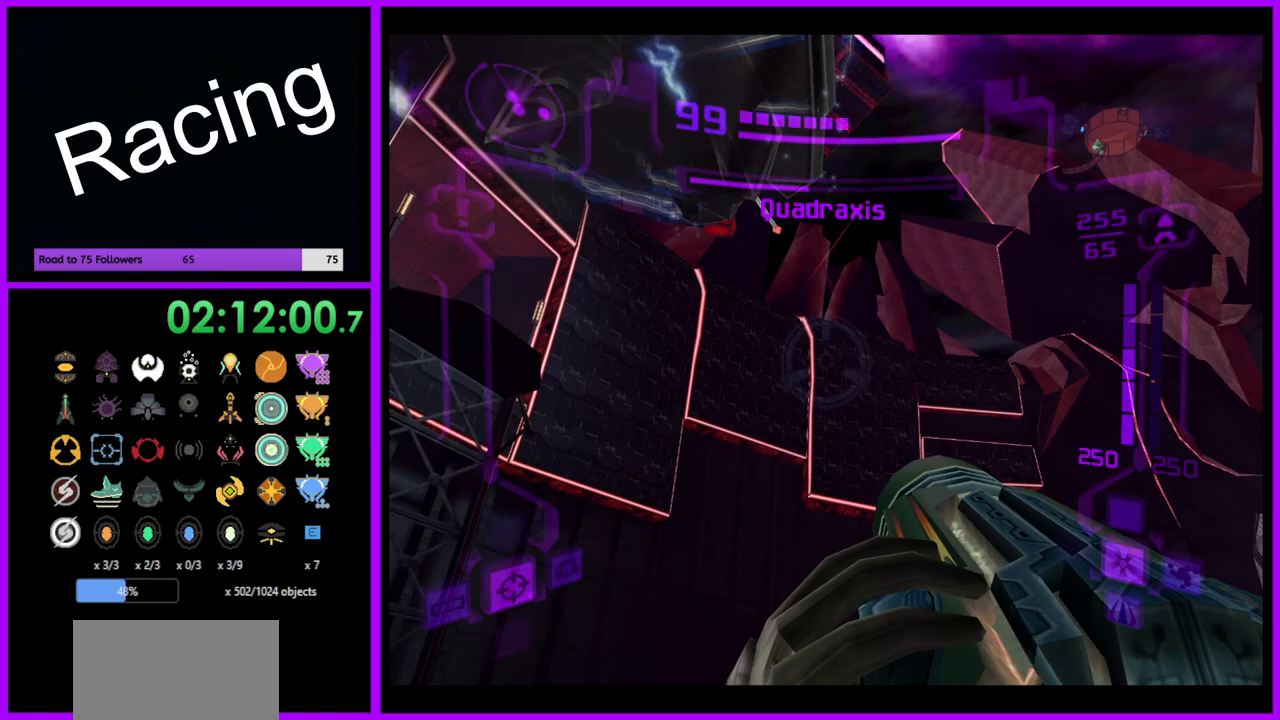
{"buttons": ["A", "R1"], "left_stick": "down-right", "right_stick": "center", "events": [[467, "left_stick", "down-right"]]}
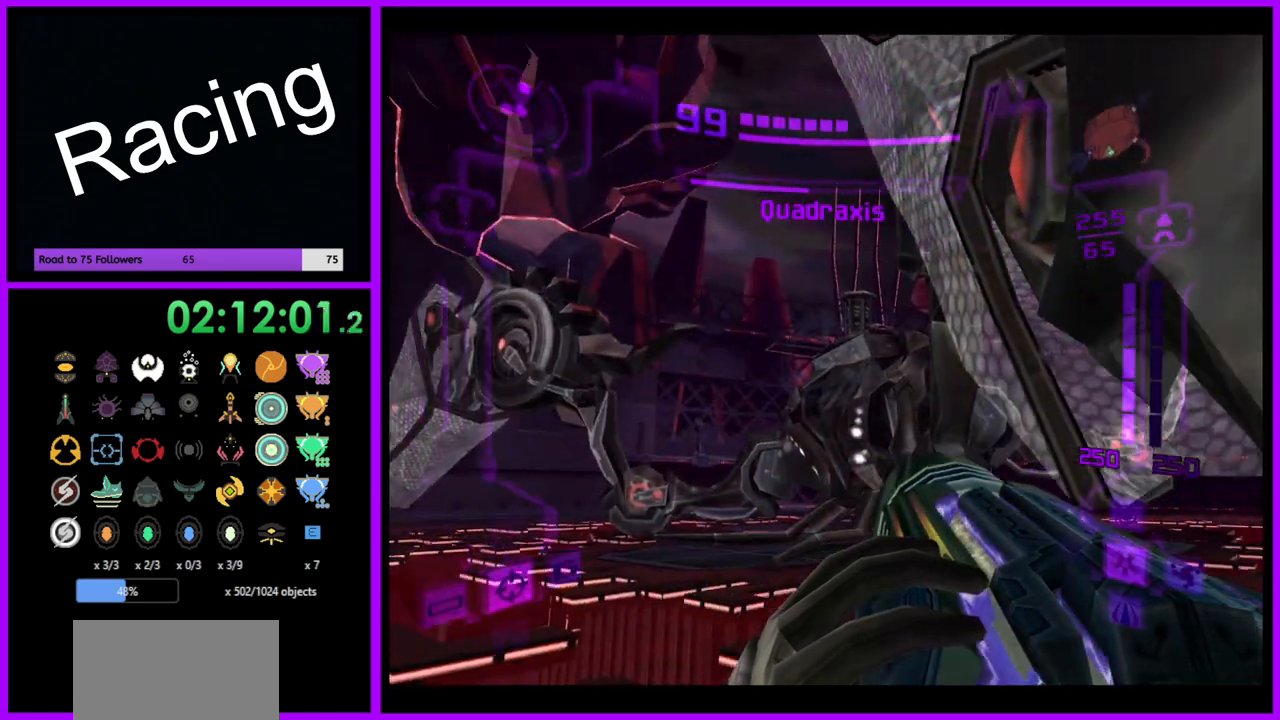
{"buttons": ["A", "L1"], "left_stick": "up-left", "right_stick": "center", "events": [[150, "L1", "down"], [167, "left_stick", "down-left"], [183, "R1", "up"], [217, "left_stick", "left"], [450, "left_stick", "up-left"]]}
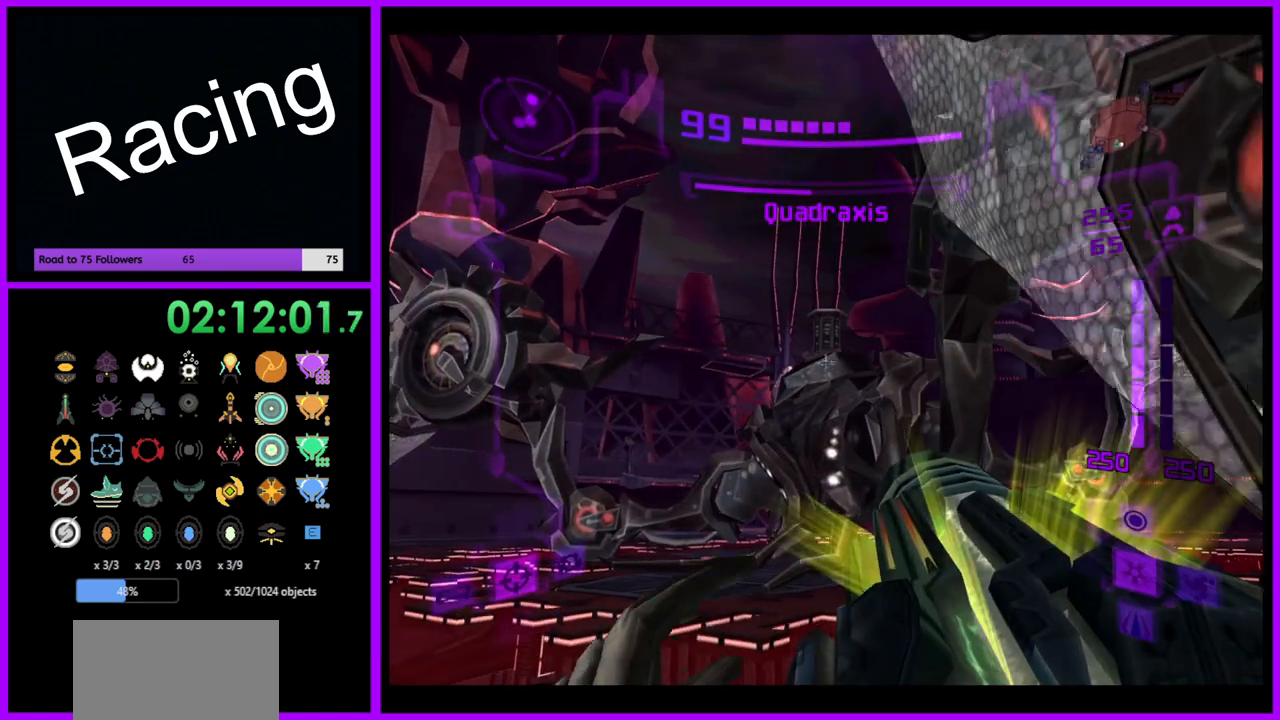
{"buttons": ["A", "L1"], "left_stick": "up", "right_stick": "center", "events": [[183, "left_stick", "up"]]}
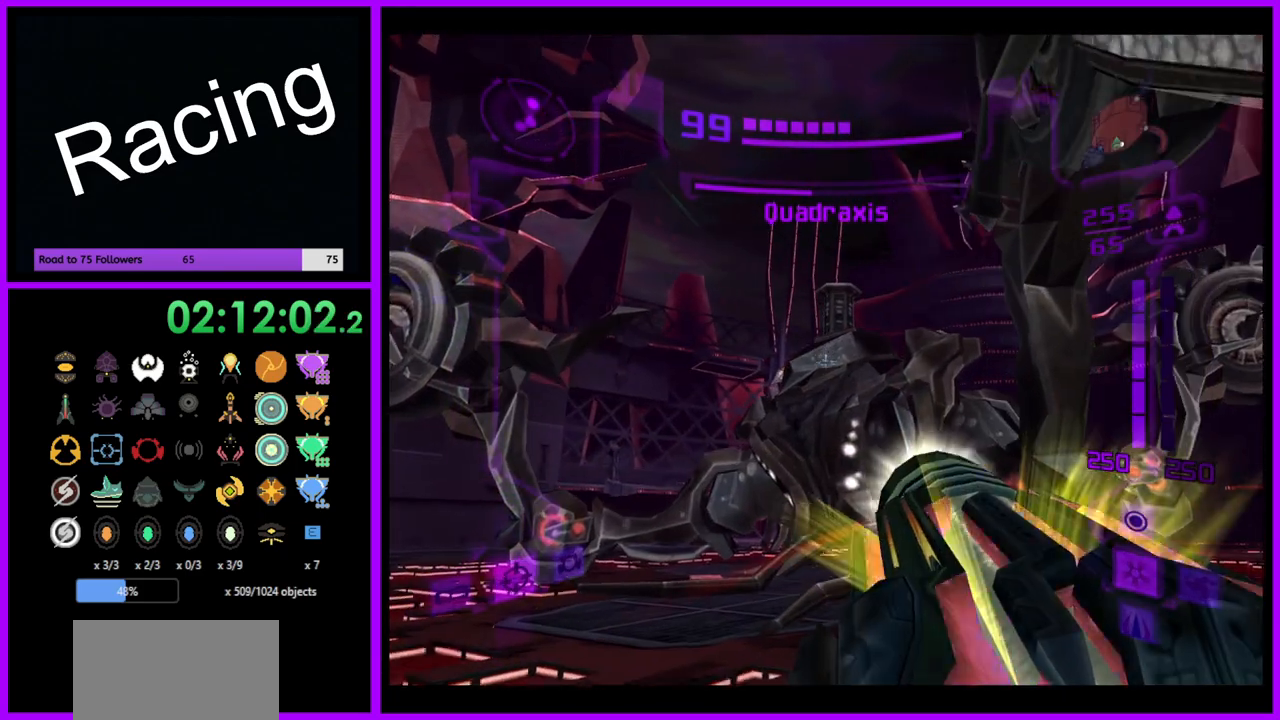
{"buttons": ["A", "R1"], "left_stick": "center", "right_stick": "center", "events": [[283, "R1", "down"], [333, "left_stick", "center"], [450, "L1", "up"]]}
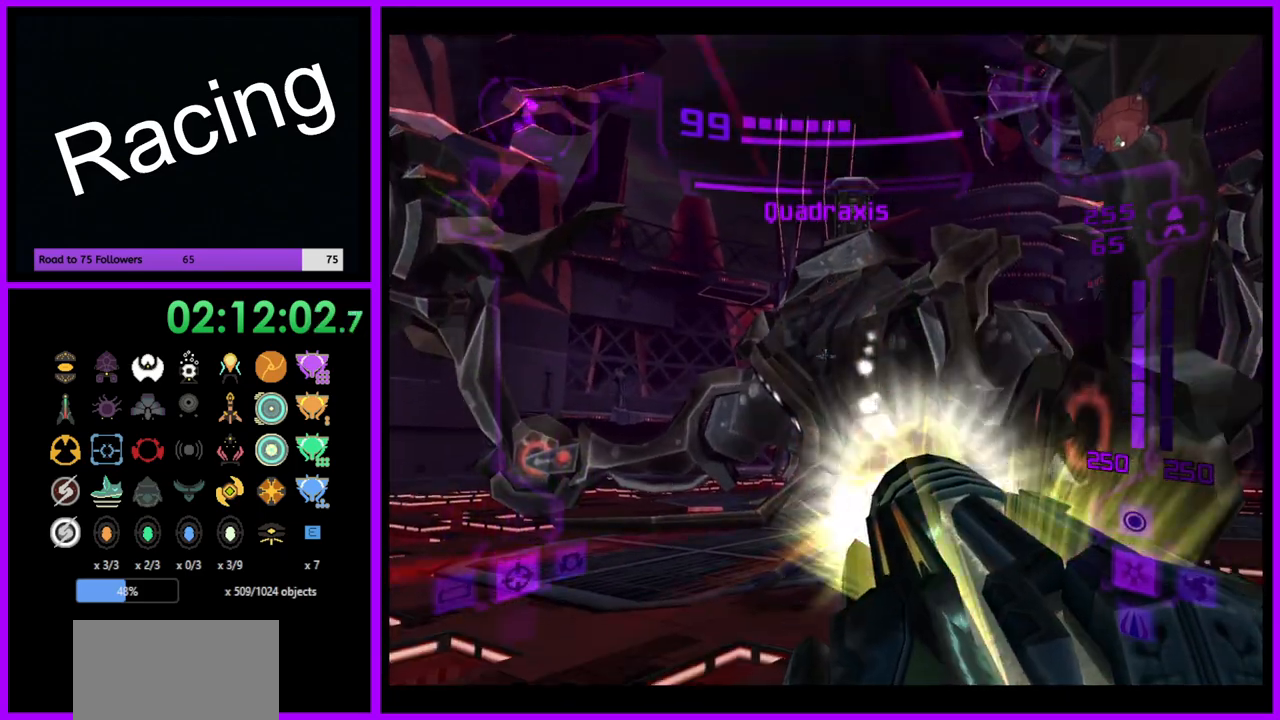
{"buttons": ["A", "R1"], "left_stick": "down", "right_stick": "center", "events": [[17, "left_stick", "down"]]}
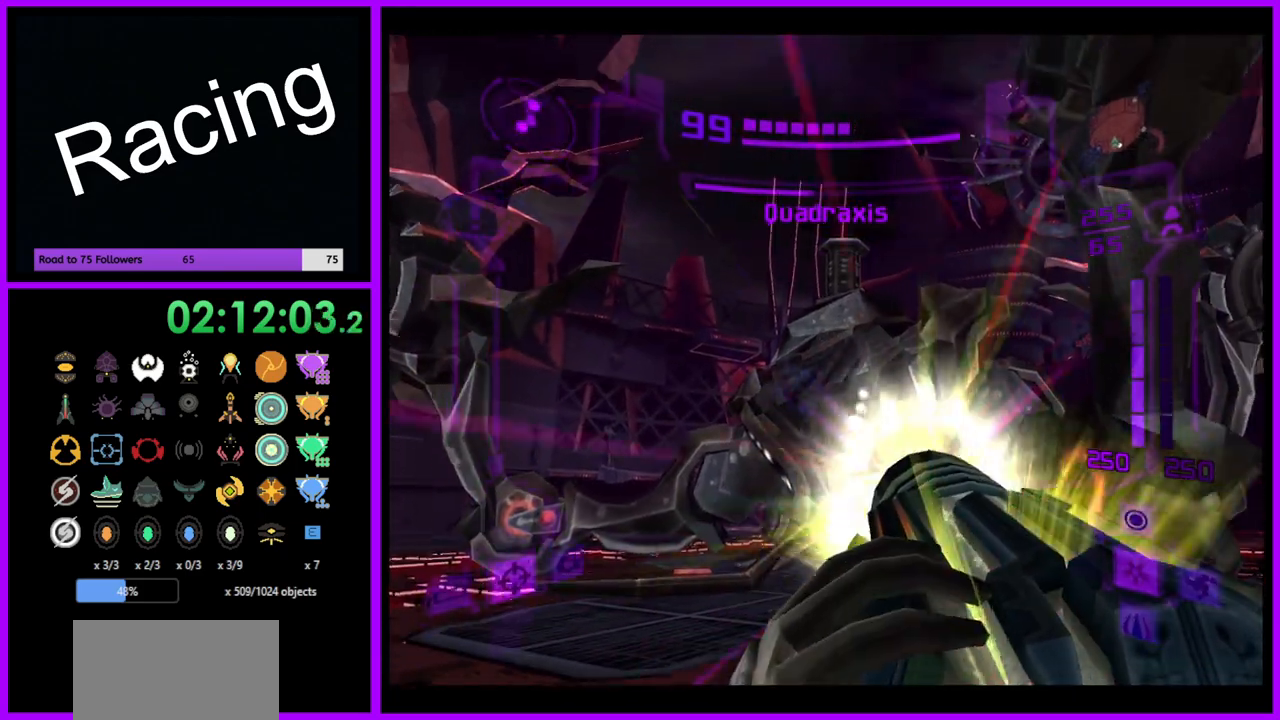
{"buttons": ["A", "R1"], "left_stick": "down", "right_stick": "center", "events": []}
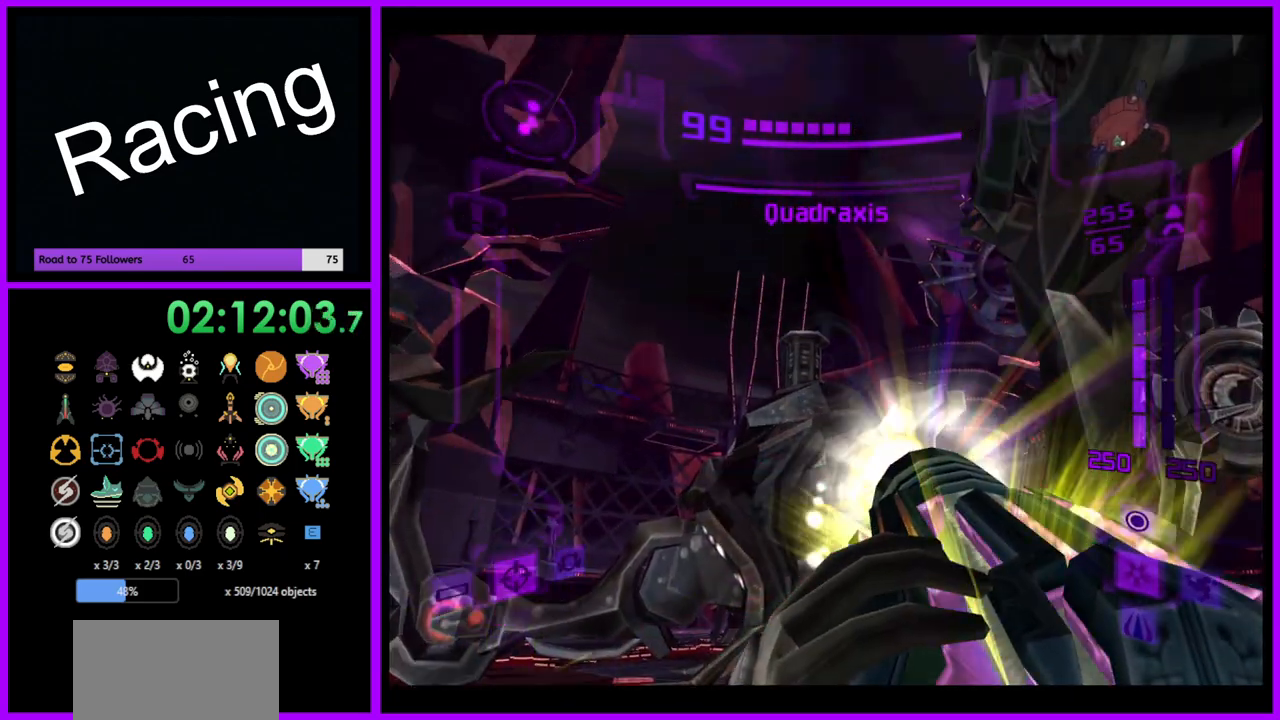
{"buttons": ["A", "R1"], "left_stick": "down", "right_stick": "center", "events": []}
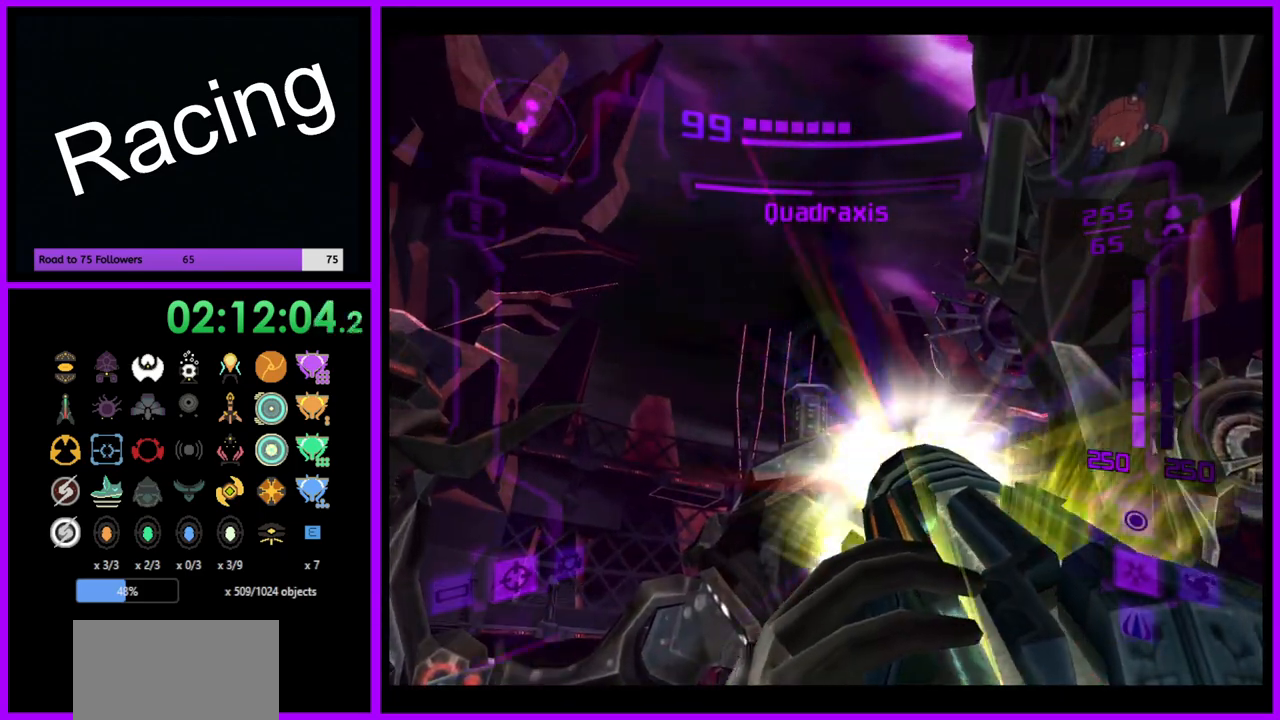
{"buttons": ["A", "L1"], "left_stick": "center", "right_stick": "center", "events": [[50, "L1", "down"], [100, "R1", "up"], [117, "left_stick", "left"], [400, "left_stick", "center"]]}
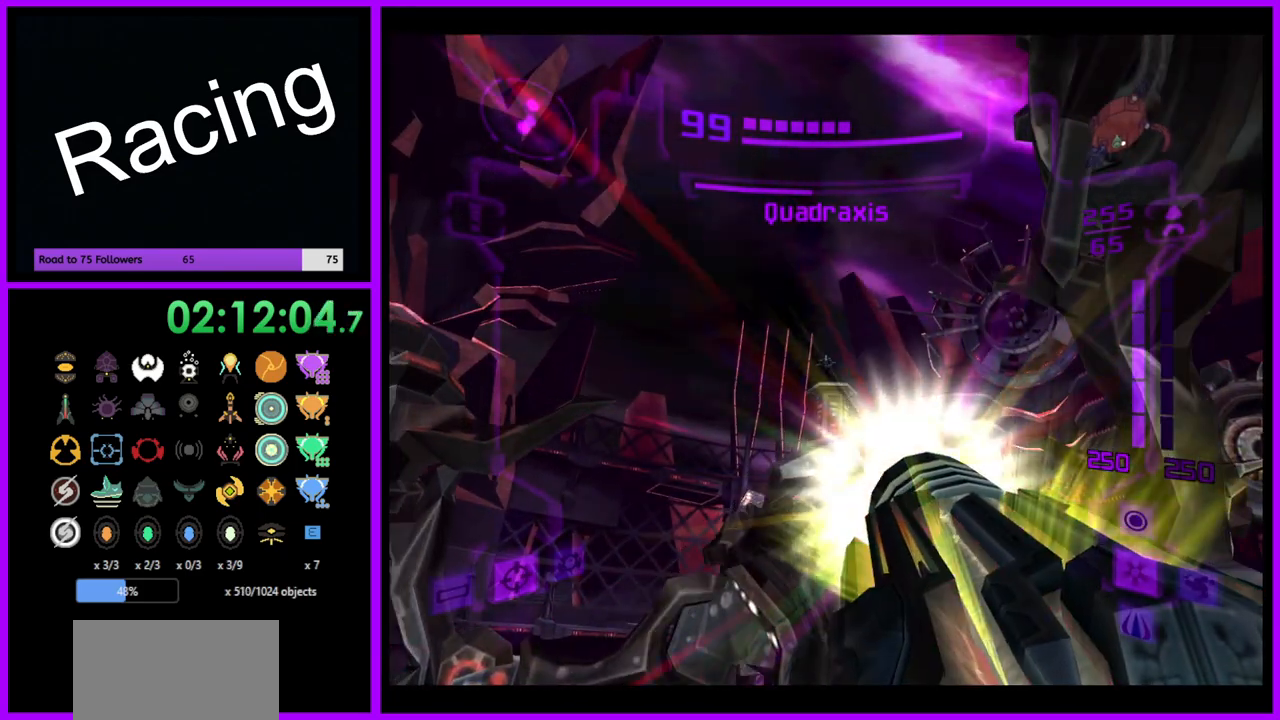
{"buttons": ["A", "L1"], "left_stick": "center", "right_stick": "center", "events": [[167, "left_stick", "up"], [267, "left_stick", "center"]]}
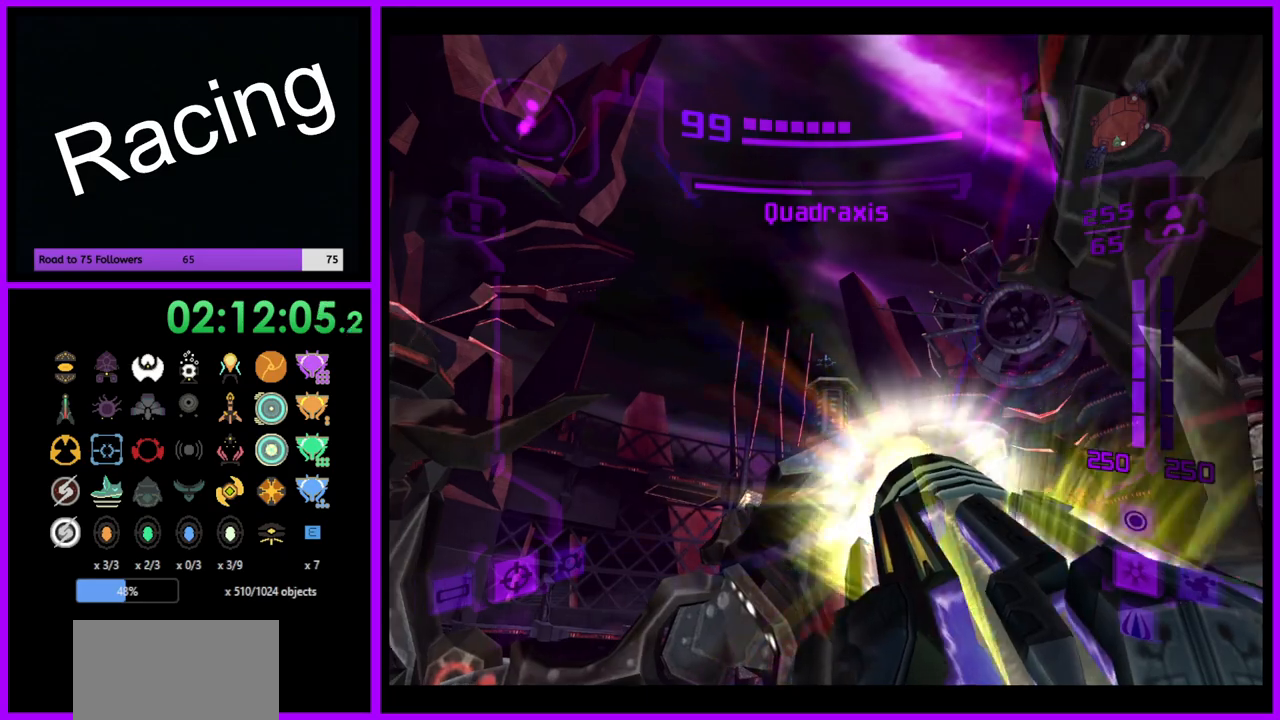
{"buttons": ["A", "L1"], "left_stick": "up", "right_stick": "center", "events": [[33, "left_stick", "up"], [133, "B", "down"], [150, "left_stick", "center"], [300, "B", "up"], [367, "left_stick", "up"]]}
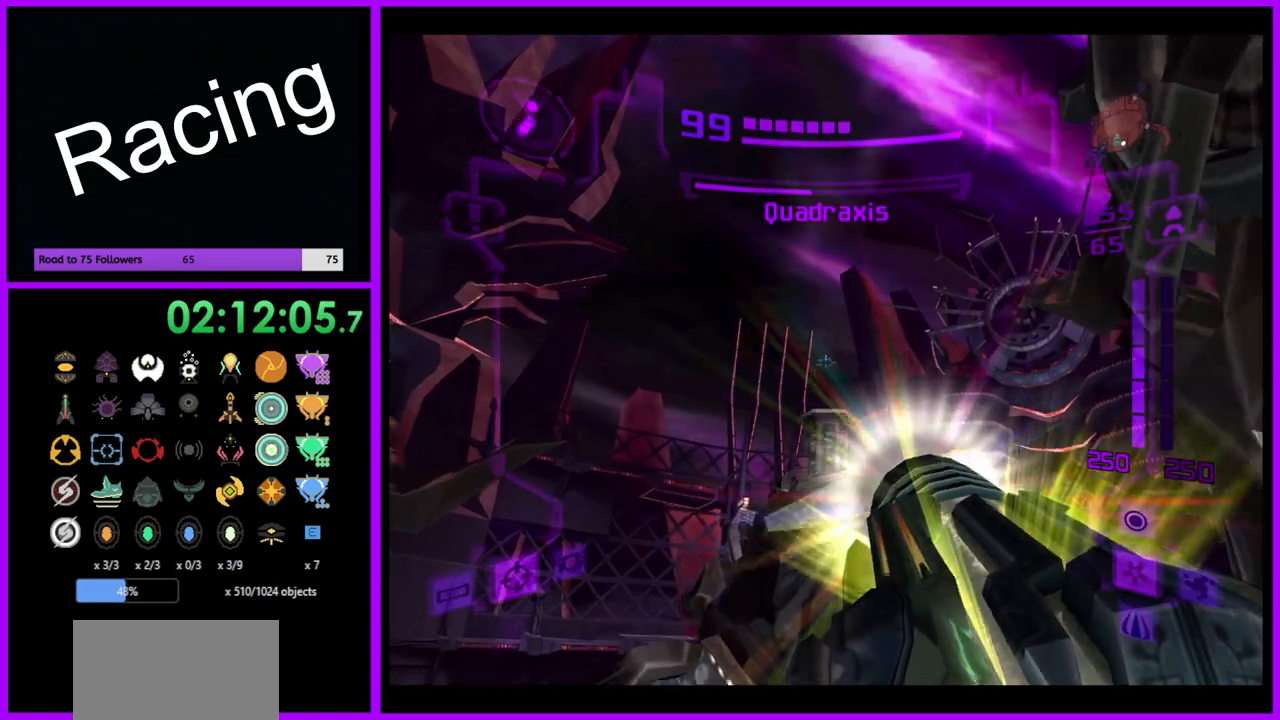
{"buttons": ["A", "L1"], "left_stick": "center", "right_stick": "center", "events": [[317, "left_stick", "center"]]}
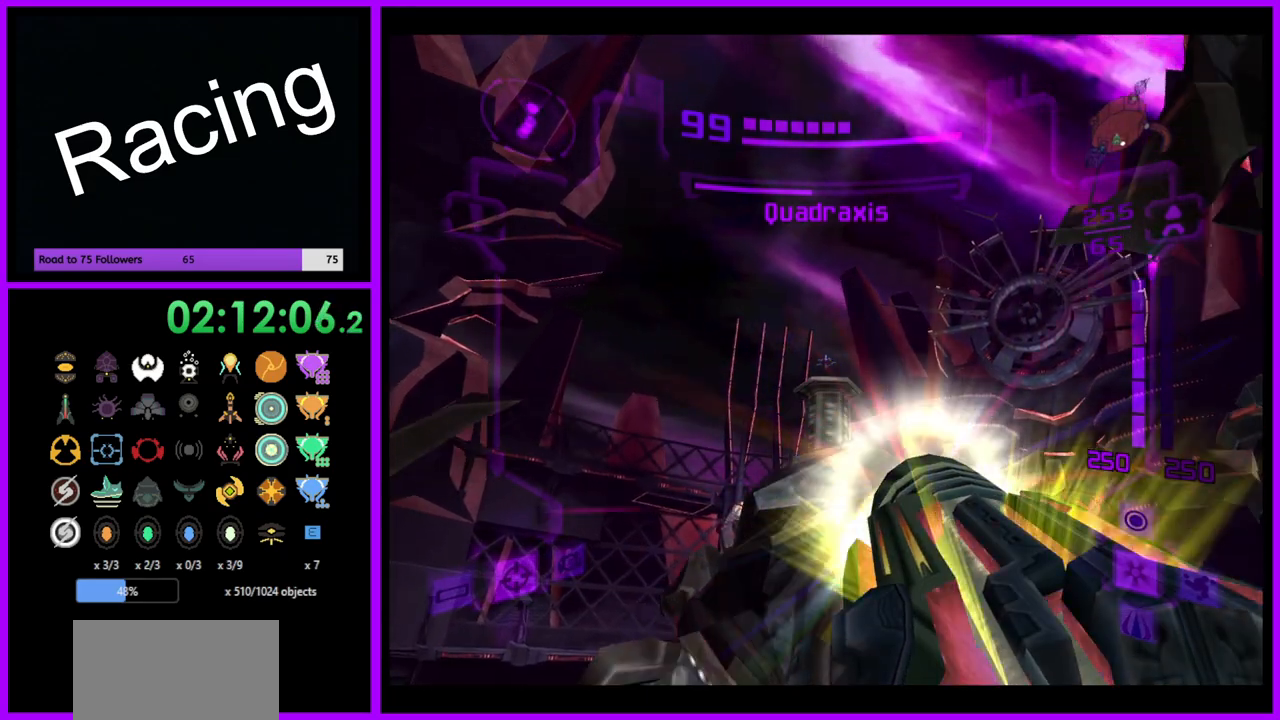
{"buttons": ["A", "L1"], "left_stick": "center", "right_stick": "center", "events": [[50, "left_stick", "down"], [183, "left_stick", "center"]]}
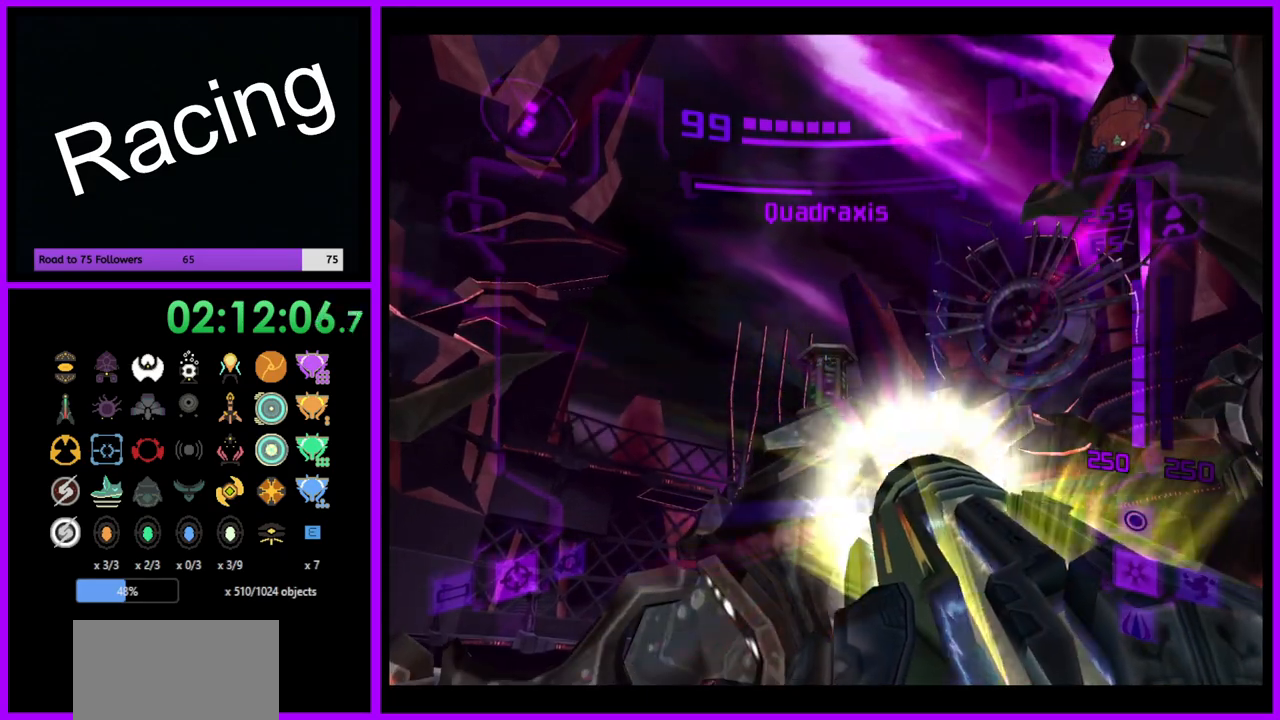
{"buttons": ["A", "L1"], "left_stick": "center", "right_stick": "center", "events": [[17, "left_stick", "down"], [100, "B", "down"], [150, "left_stick", "center"], [233, "B", "up"], [267, "left_stick", "up"], [500, "left_stick", "center"]]}
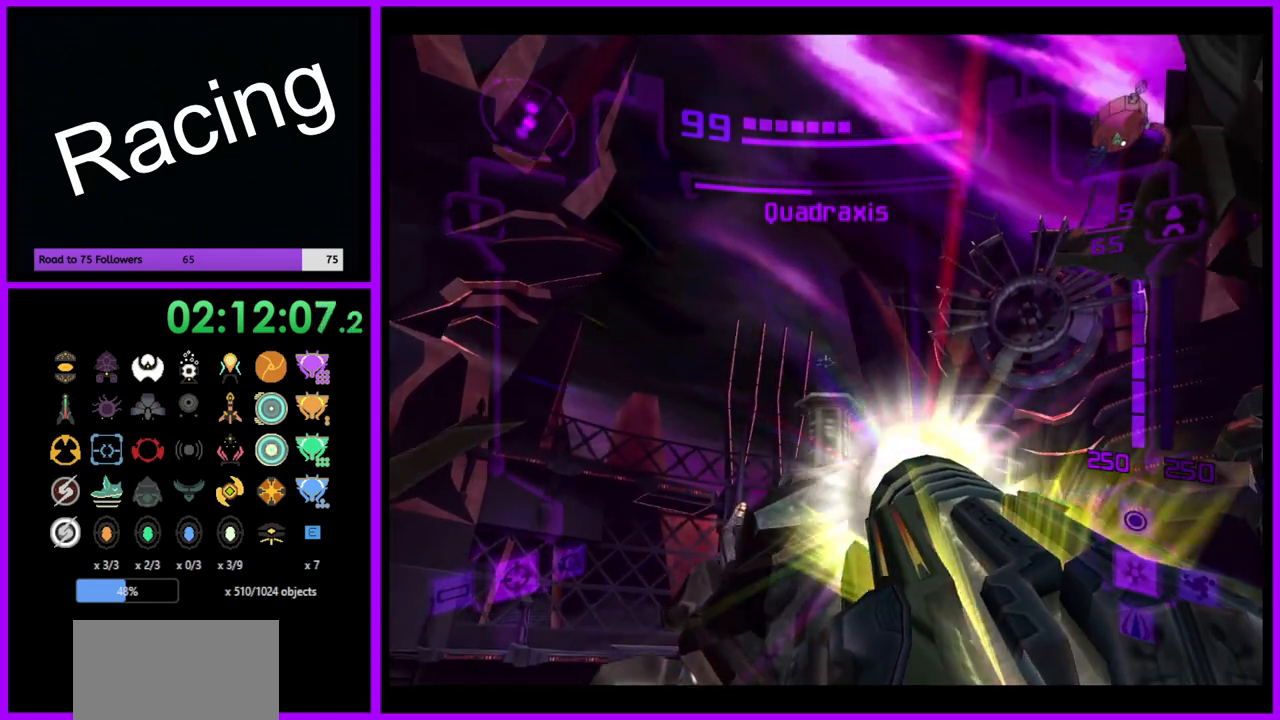
{"buttons": ["A", "L1"], "left_stick": "center", "right_stick": "center", "events": [[100, "left_stick", "up"], [250, "left_stick", "center"]]}
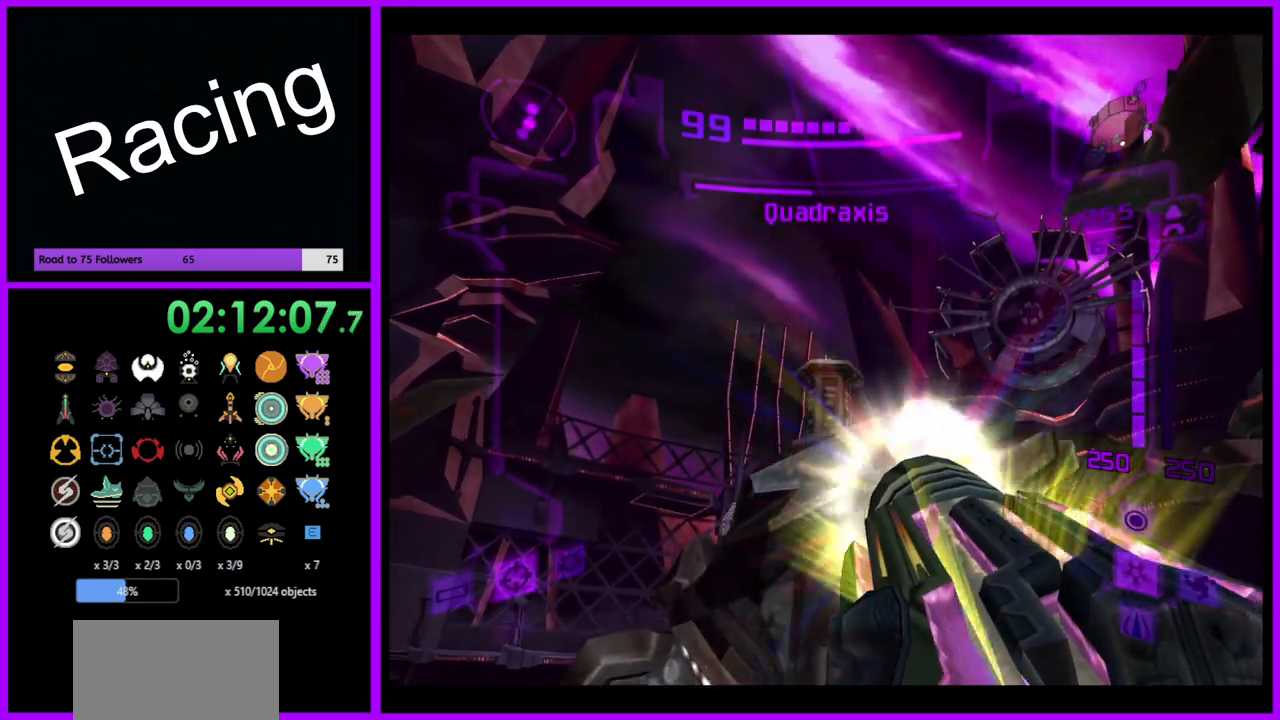
{"buttons": ["A", "L1"], "left_stick": "center", "right_stick": "center", "events": [[317, "left_stick", "down"], [350, "B", "down"], [467, "B", "up"], [467, "left_stick", "center"]]}
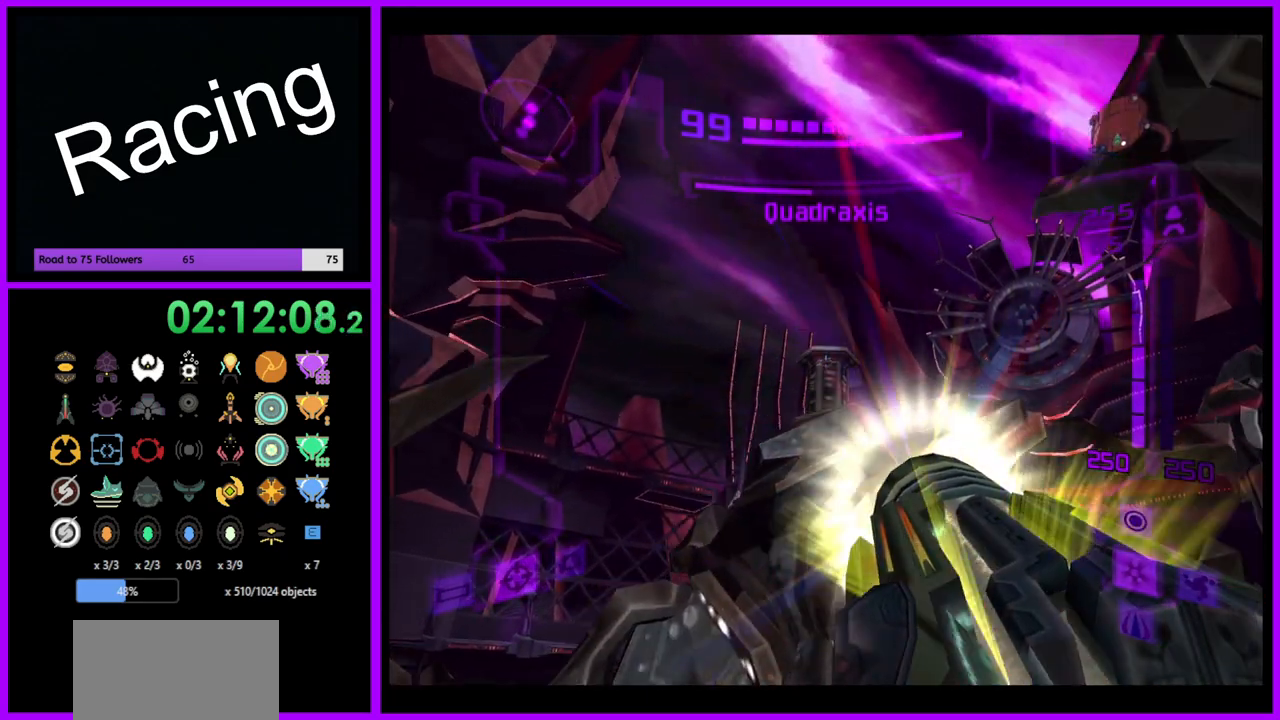
{"buttons": ["A", "B", "L1"], "left_stick": "center", "right_stick": "center", "events": [[67, "left_stick", "up"], [283, "left_stick", "center"], [433, "B", "down"]]}
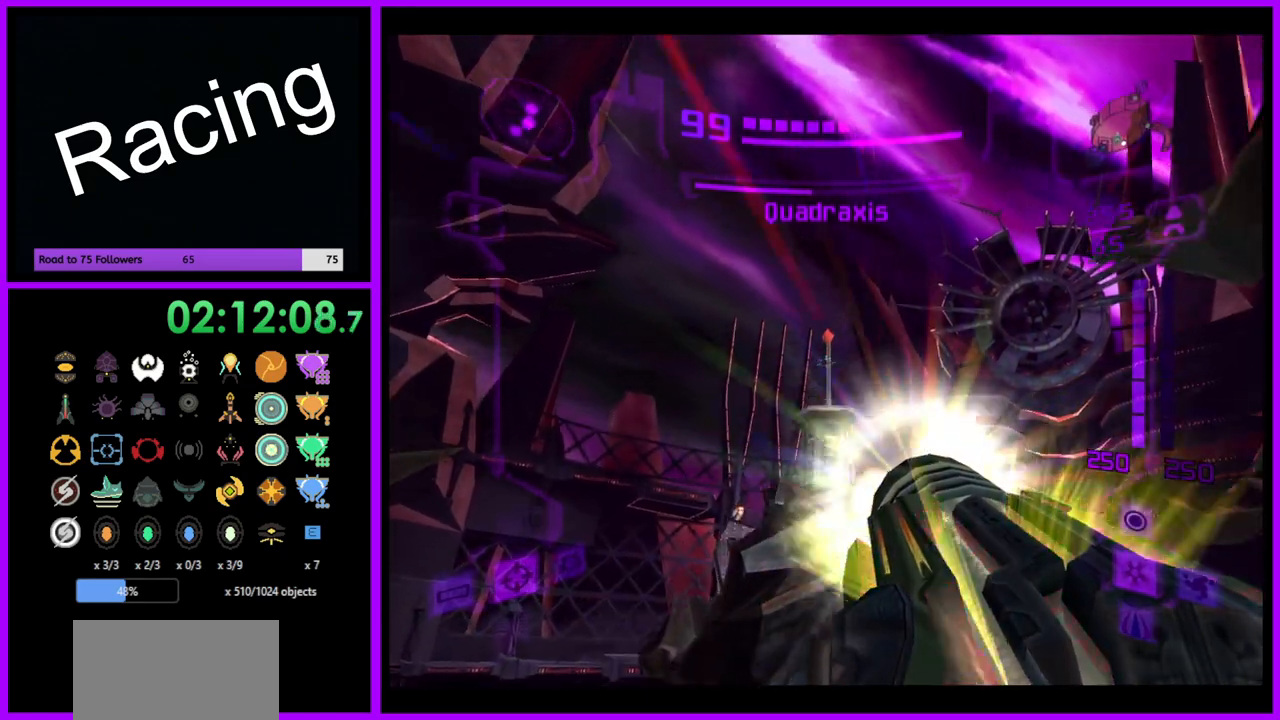
{"buttons": ["A", "L1"], "left_stick": "down", "right_stick": "center", "events": [[17, "left_stick", "up"], [50, "B", "up"], [133, "A", "up"], [300, "left_stick", "center"], [450, "A", "down"], [467, "left_stick", "down"]]}
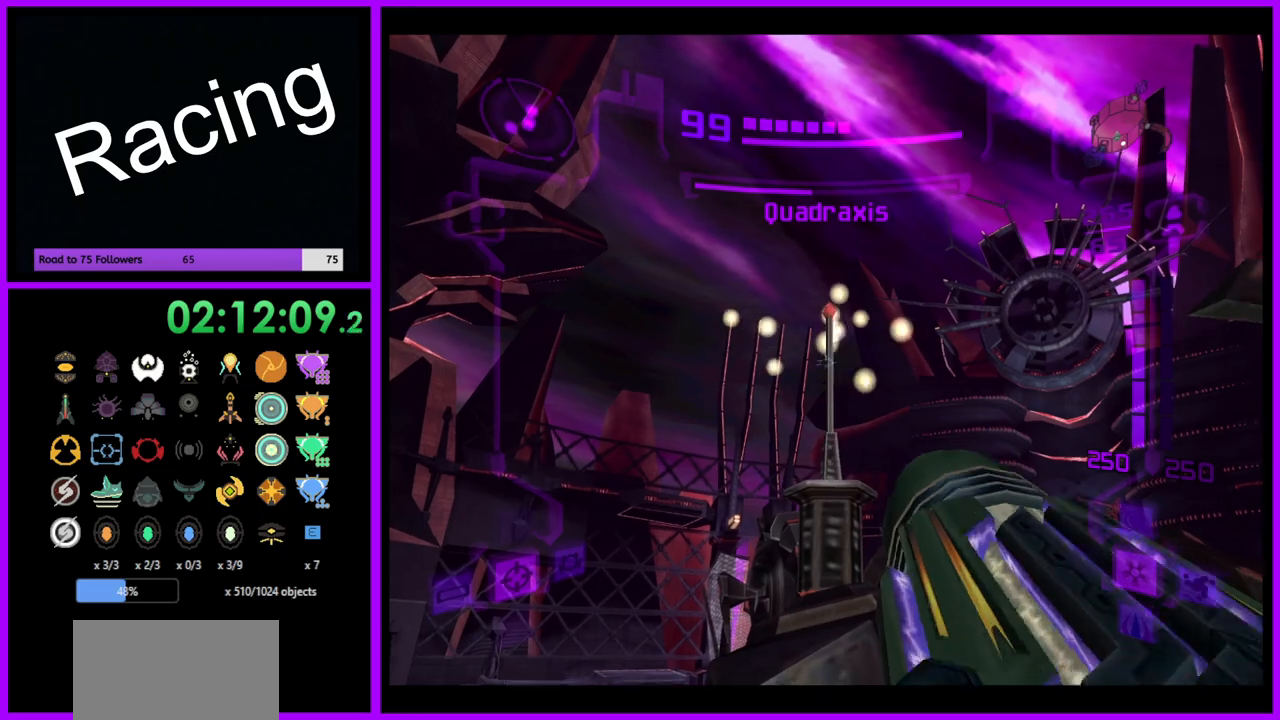
{"buttons": ["L1"], "left_stick": "center", "right_stick": "center", "events": [[50, "A", "up"], [100, "left_stick", "center"], [133, "A", "down"], [167, "left_stick", "up"], [183, "A", "up"], [267, "A", "down"], [350, "A", "up"], [367, "left_stick", "center"], [417, "A", "down"], [500, "A", "up"]]}